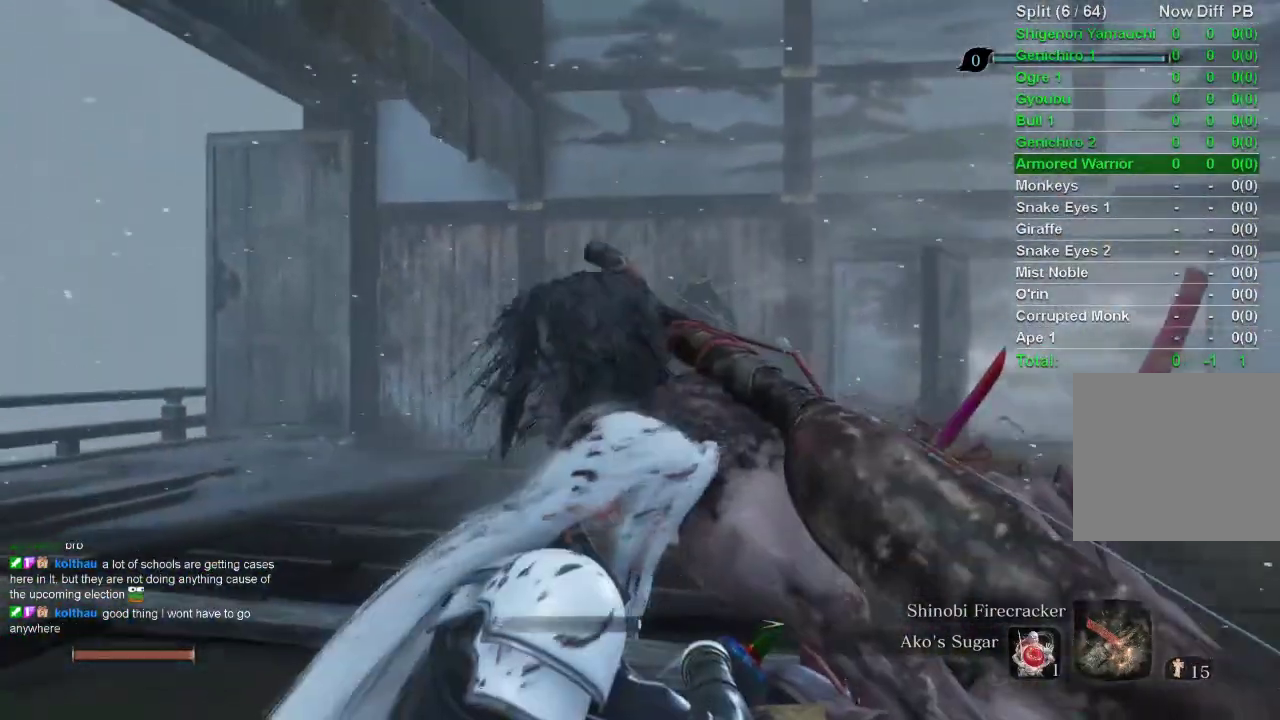
Gameplay with a controller (PlayStation layout); each line is a JSON object with the inputs held at the frame after it. "events" lists button and stick changes between this image and that frame as [ms after this image, input, new state], when the widget could be followed in between.
{"buttons": [], "left_stick": "center", "right_stick": "center", "events": []}
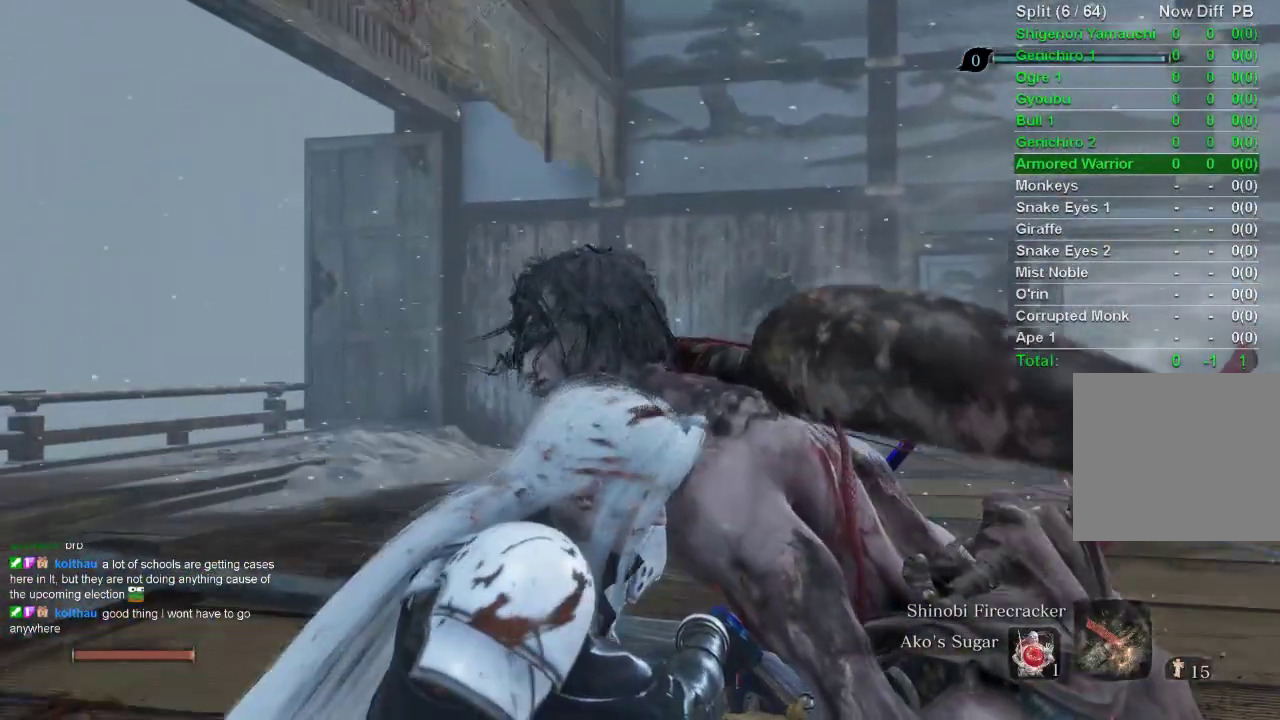
{"buttons": [], "left_stick": "center", "right_stick": "center", "events": []}
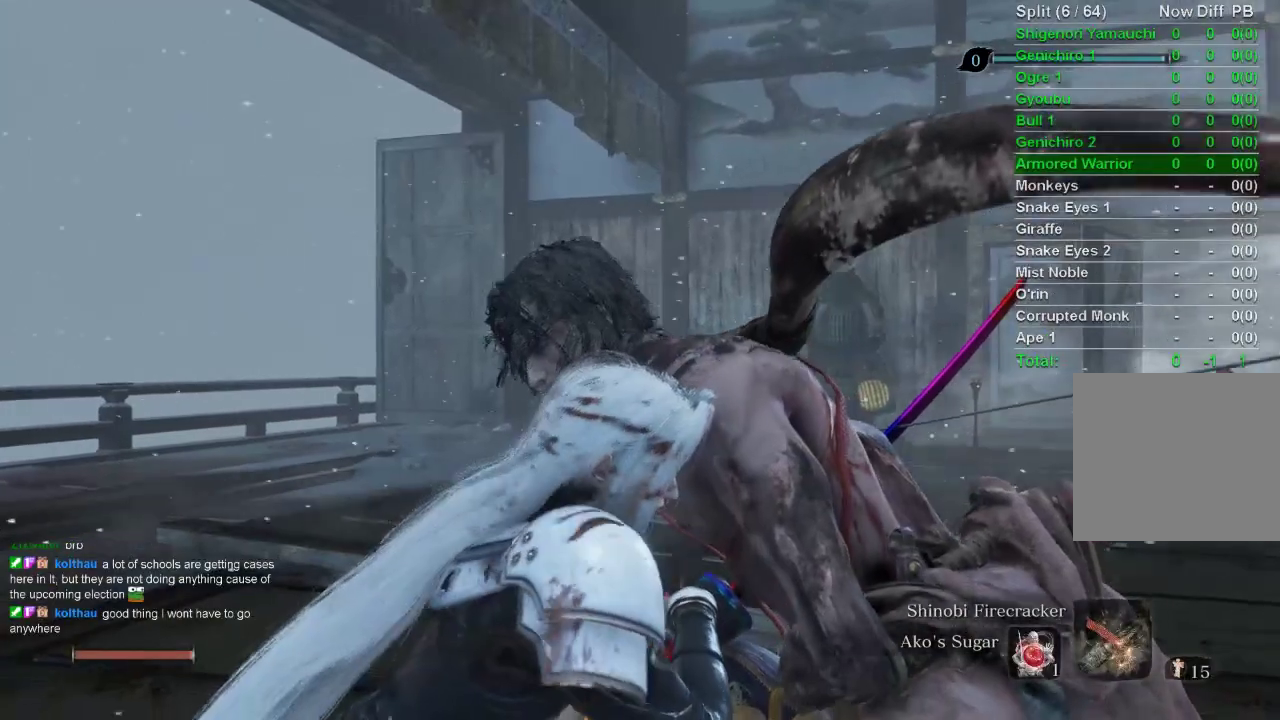
{"buttons": [], "left_stick": "center", "right_stick": "center", "events": []}
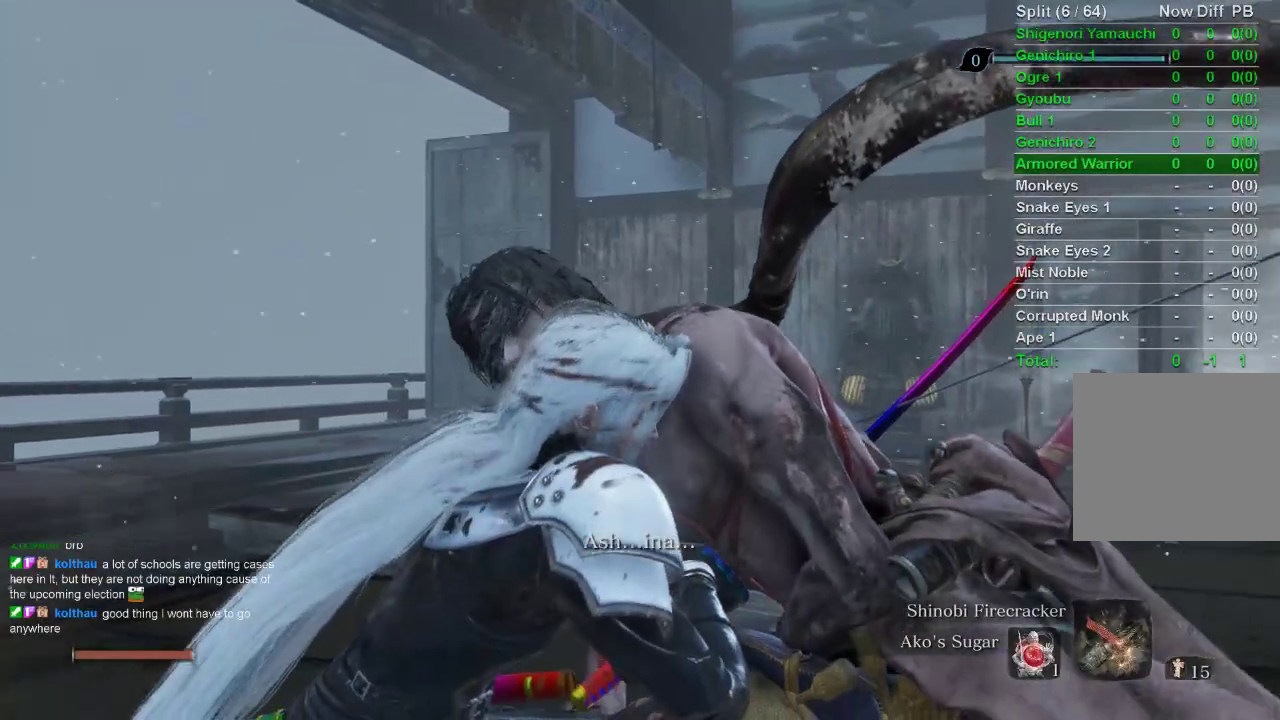
{"buttons": [], "left_stick": "center", "right_stick": "center", "events": []}
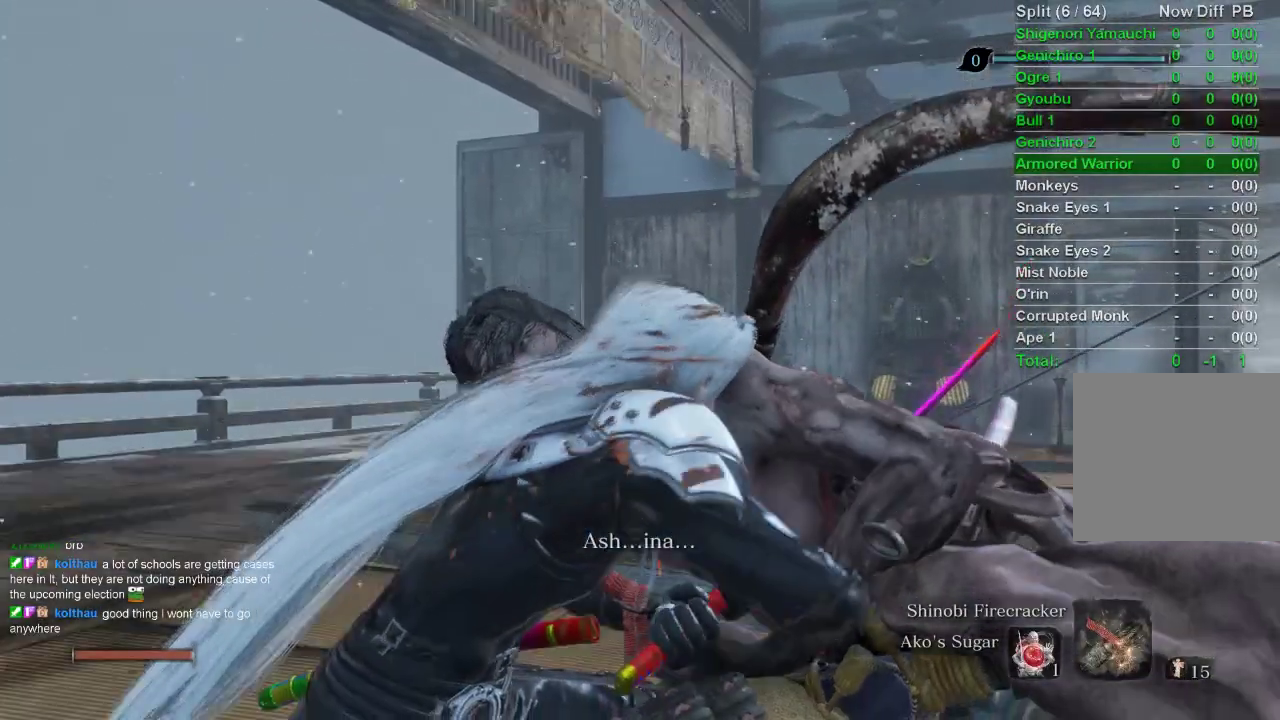
{"buttons": [], "left_stick": "center", "right_stick": "center", "events": []}
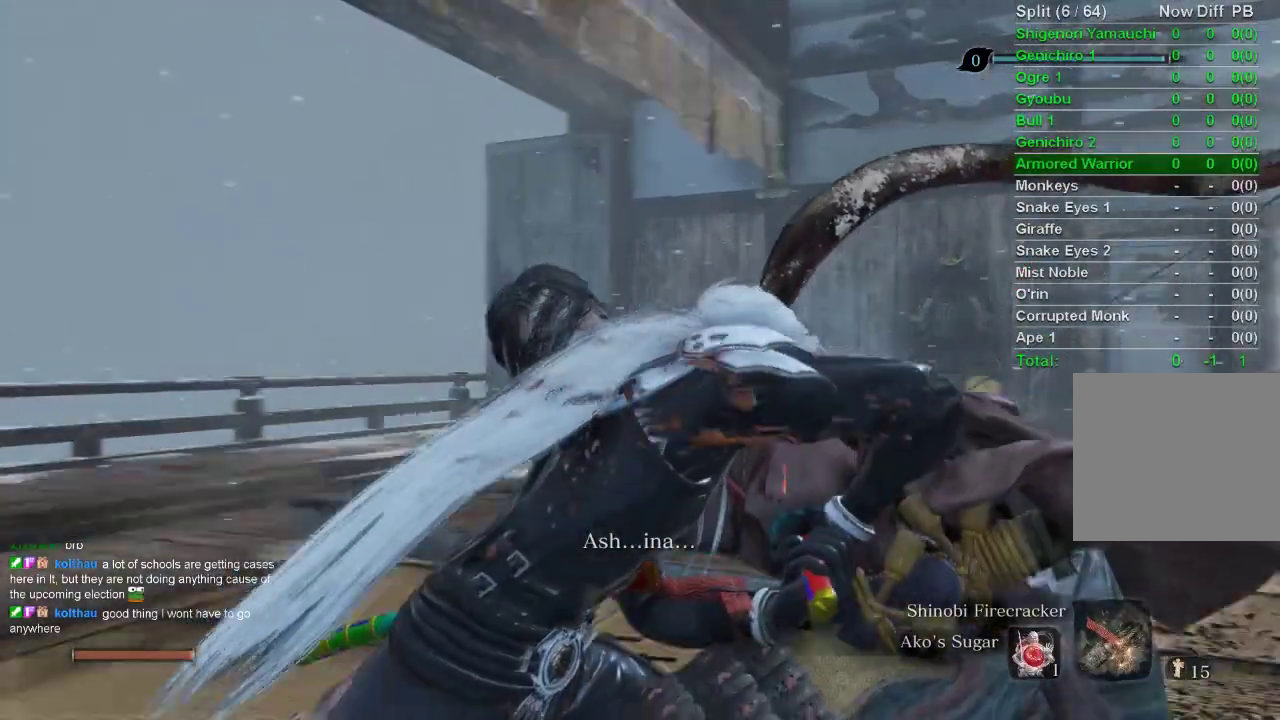
{"buttons": [], "left_stick": "center", "right_stick": "center", "events": []}
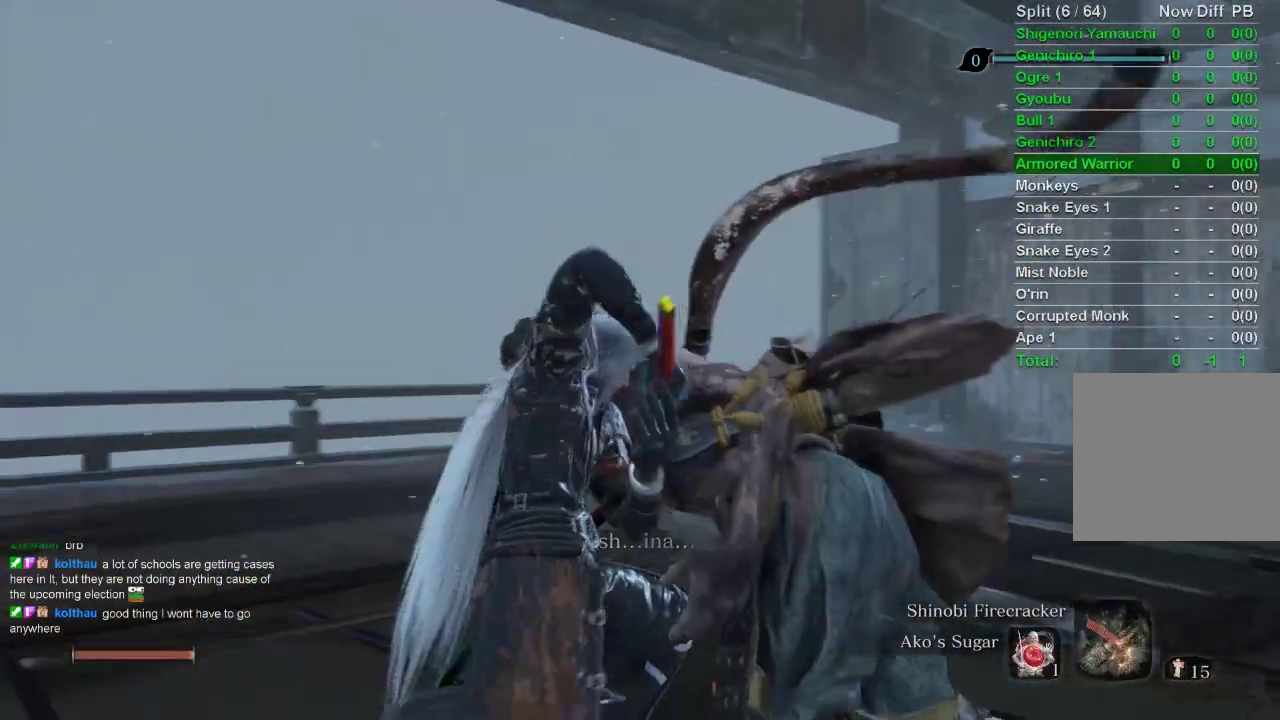
{"buttons": [], "left_stick": "center", "right_stick": "center", "events": []}
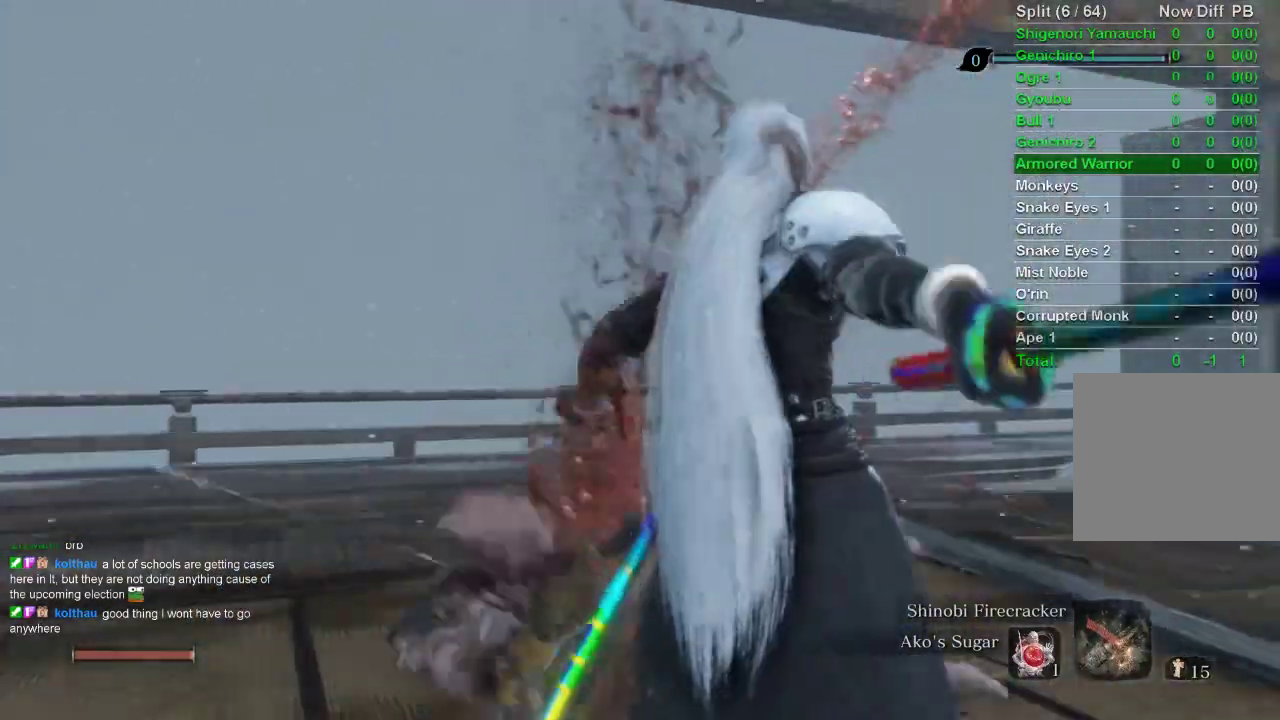
{"buttons": [], "left_stick": "center", "right_stick": "up-left", "events": [[300, "right_stick", "up-left"]]}
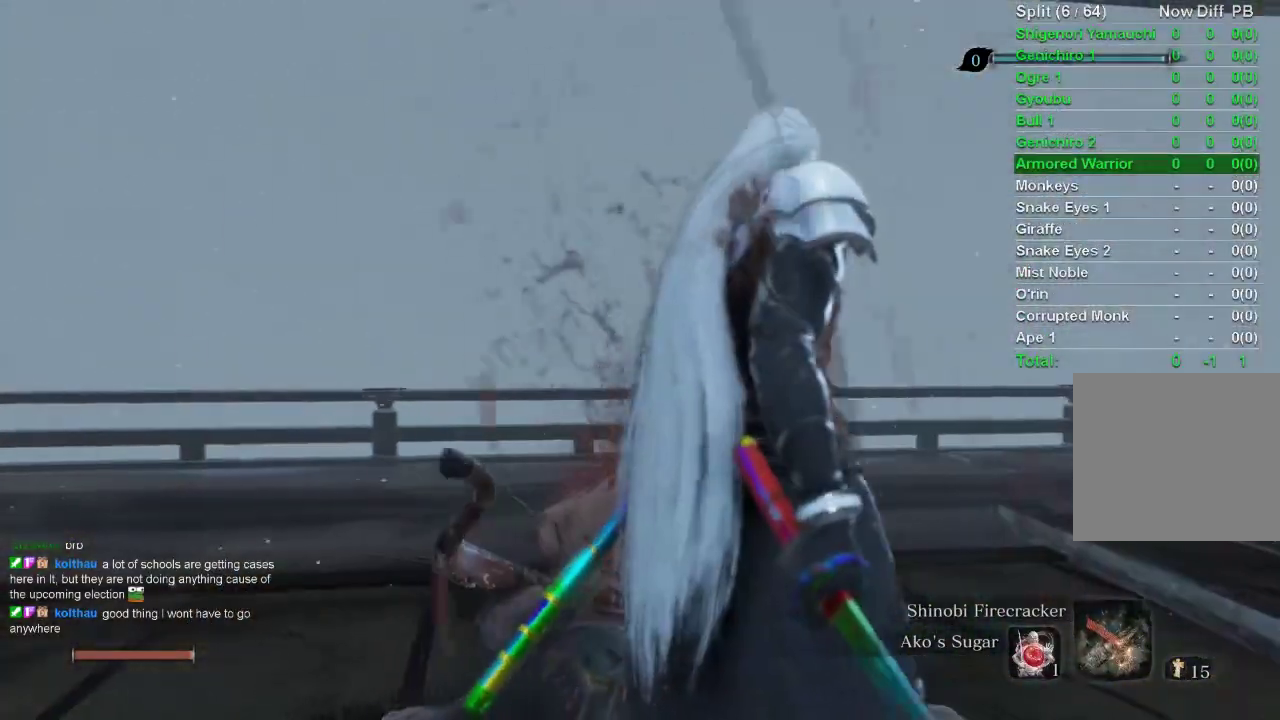
{"buttons": [], "left_stick": "center", "right_stick": "up-left", "events": []}
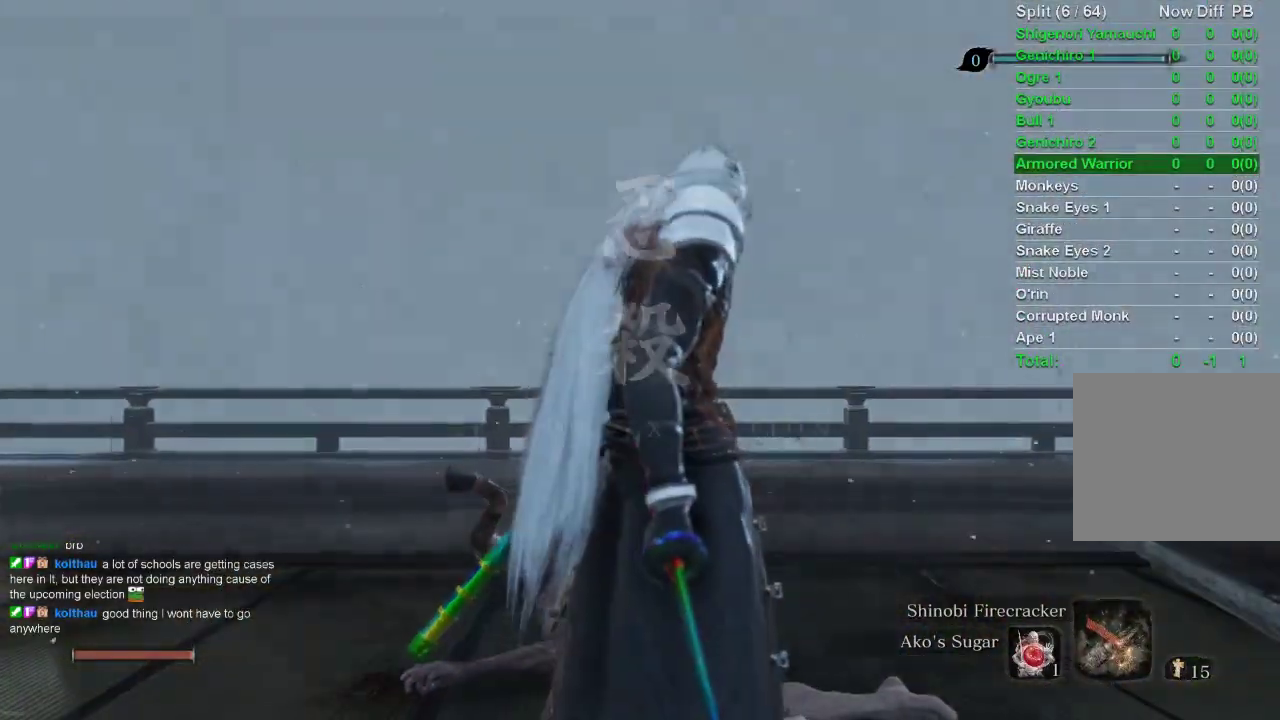
{"buttons": [], "left_stick": "center", "right_stick": "up-left", "events": []}
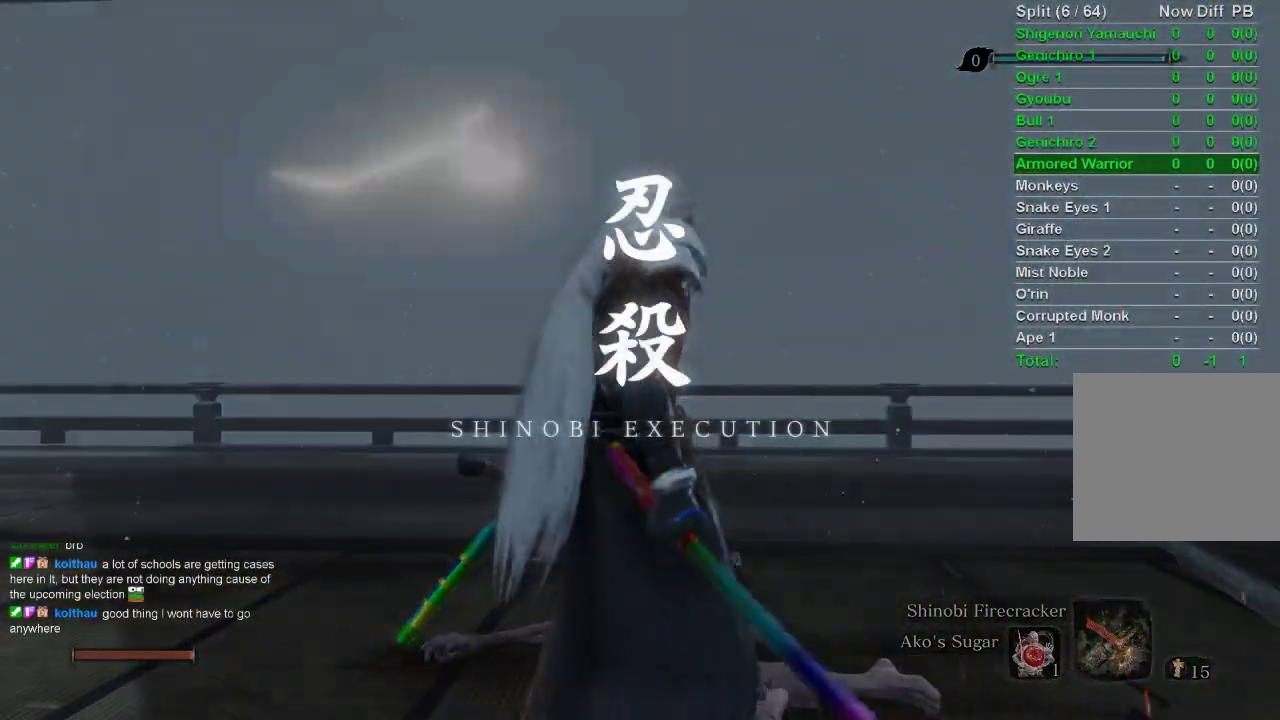
{"buttons": [], "left_stick": "center", "right_stick": "up-left", "events": []}
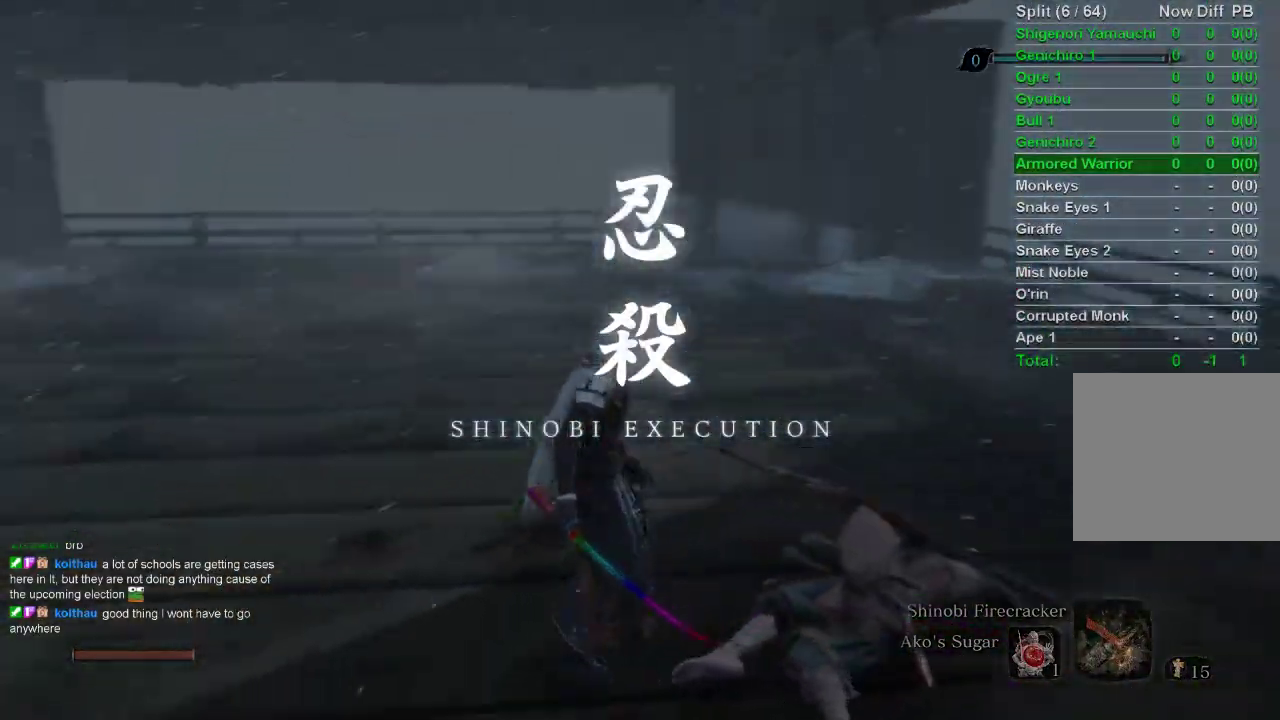
{"buttons": ["L1"], "left_stick": "up", "right_stick": "center", "events": [[33, "left_stick", "up"], [50, "right_stick", "center"], [133, "L1", "down"], [200, "R1", "down"], [333, "R1", "up"]]}
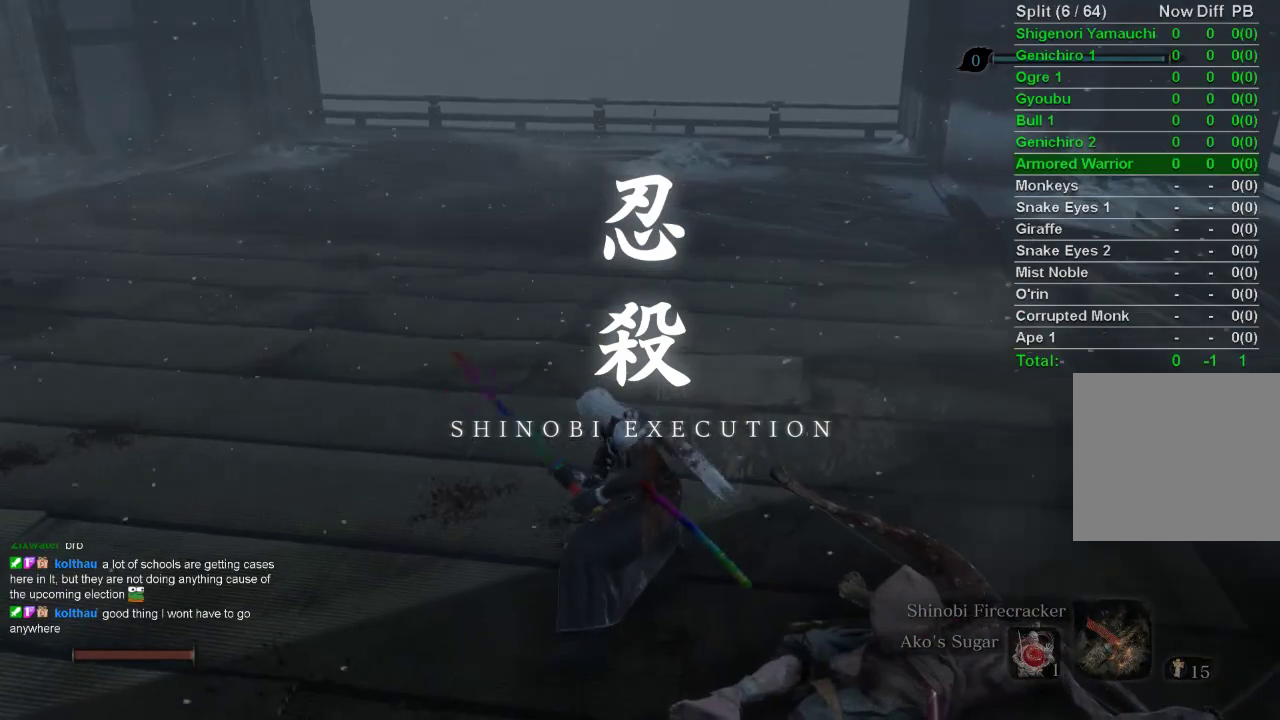
{"buttons": ["L1"], "left_stick": "down", "right_stick": "center", "events": [[183, "L1", "up"], [200, "left_stick", "down"], [317, "L1", "down"], [383, "R1", "down"], [483, "R1", "up"]]}
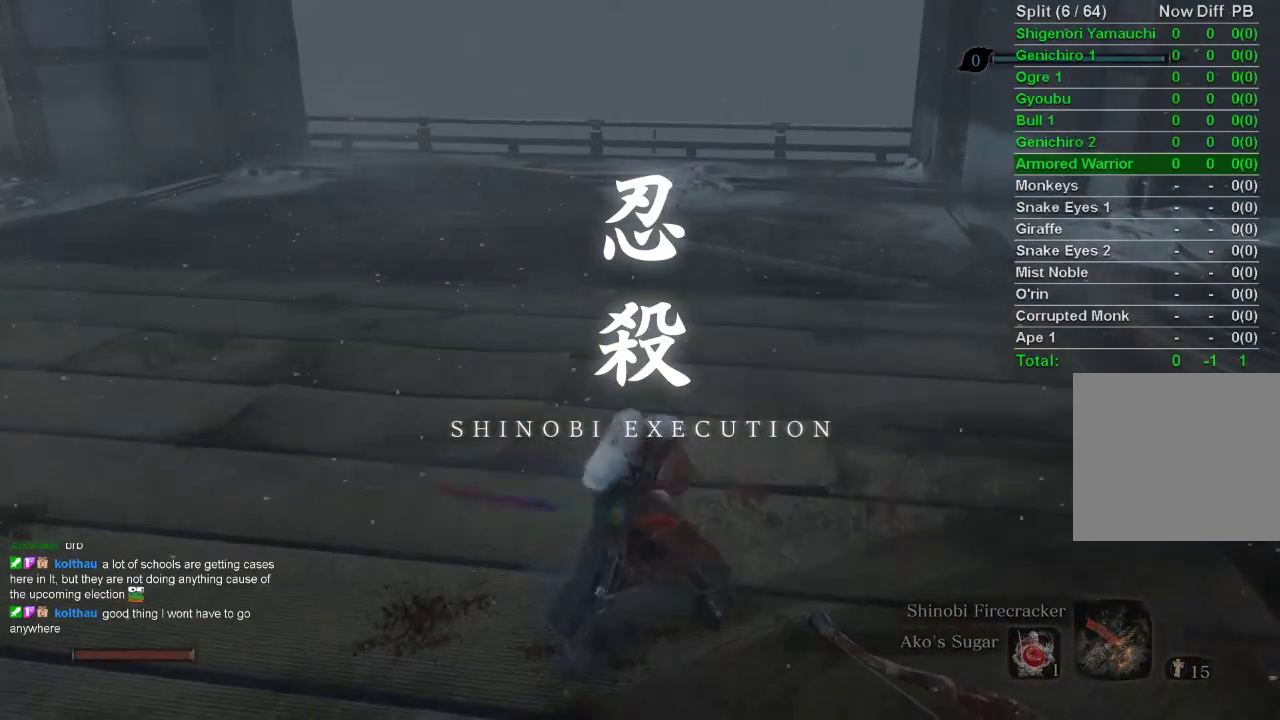
{"buttons": [], "left_stick": "down-right", "right_stick": "center", "events": [[67, "R1", "down"], [167, "R1", "up"], [483, "L1", "up"], [483, "left_stick", "down-right"]]}
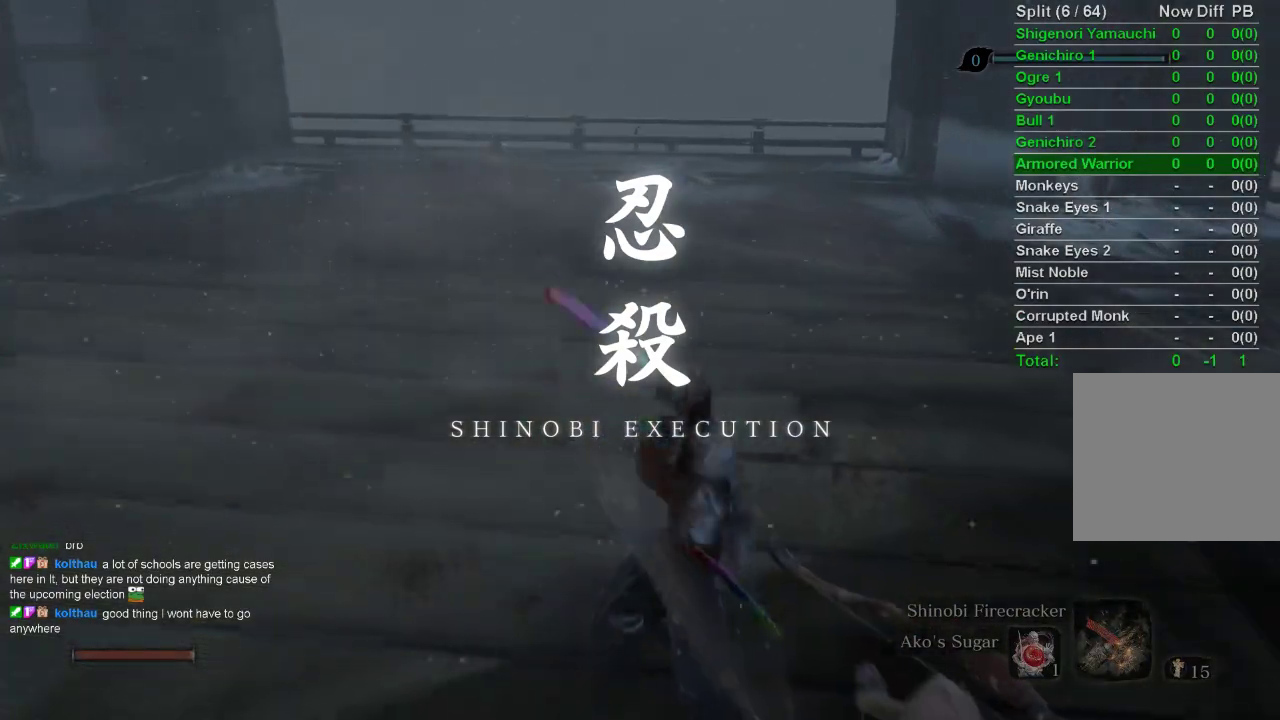
{"buttons": ["L1"], "left_stick": "down-right", "right_stick": "center", "events": [[117, "L1", "down"], [167, "R1", "down"], [250, "R1", "up"], [317, "R1", "down"], [417, "R1", "up"]]}
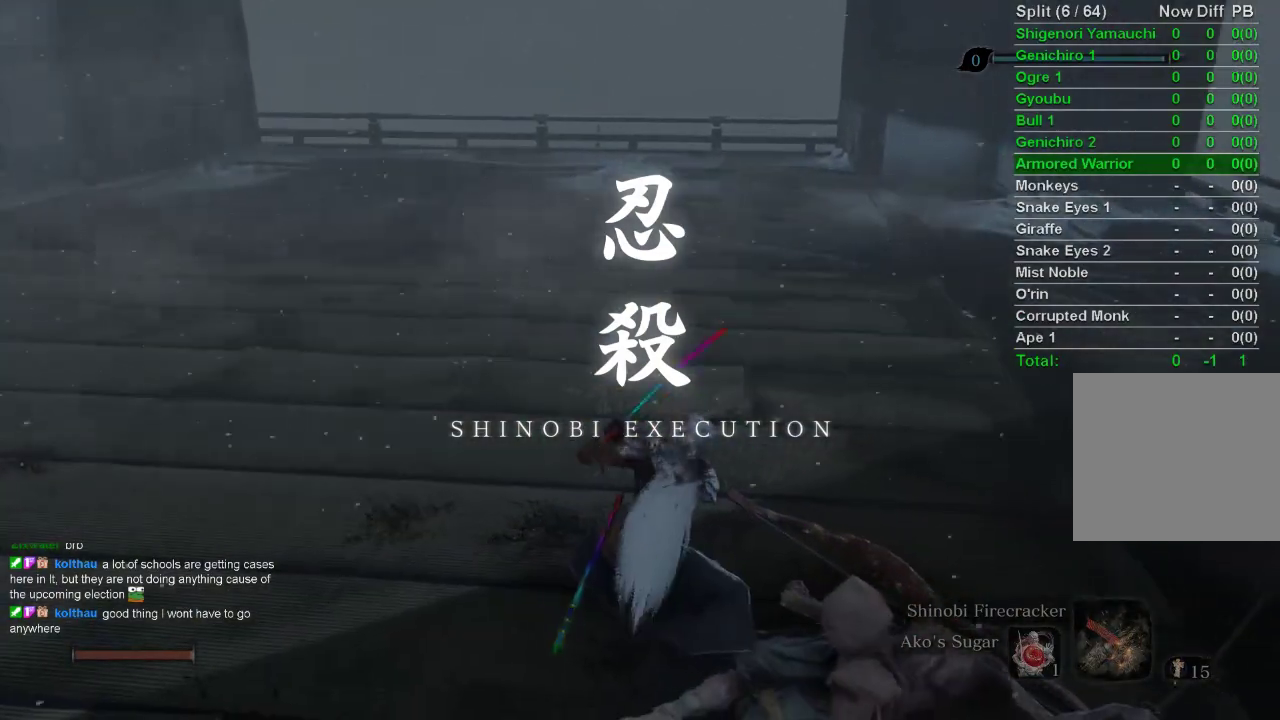
{"buttons": ["L1"], "left_stick": "left", "right_stick": "center", "events": [[183, "L1", "up"], [200, "left_stick", "center"], [283, "left_stick", "left"], [450, "L1", "down"]]}
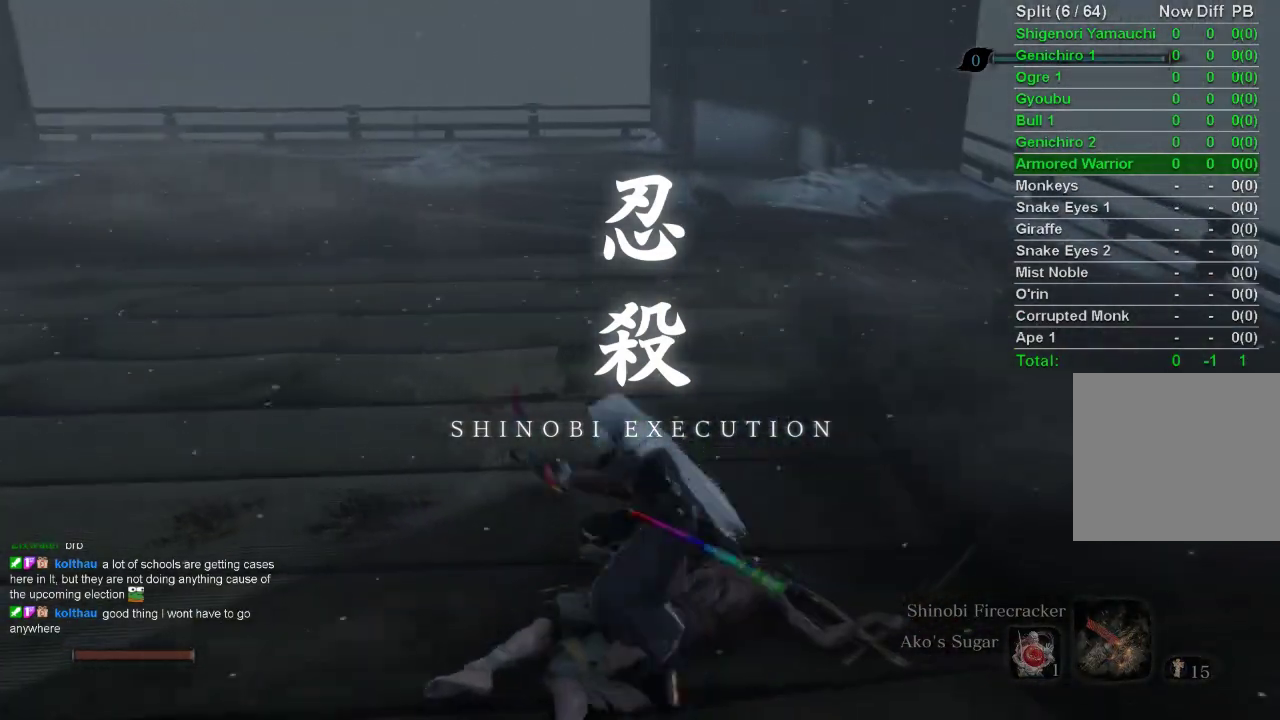
{"buttons": [], "left_stick": "left", "right_stick": "center", "events": [[133, "R1", "down"], [150, "R1", "up"], [450, "L1", "up"]]}
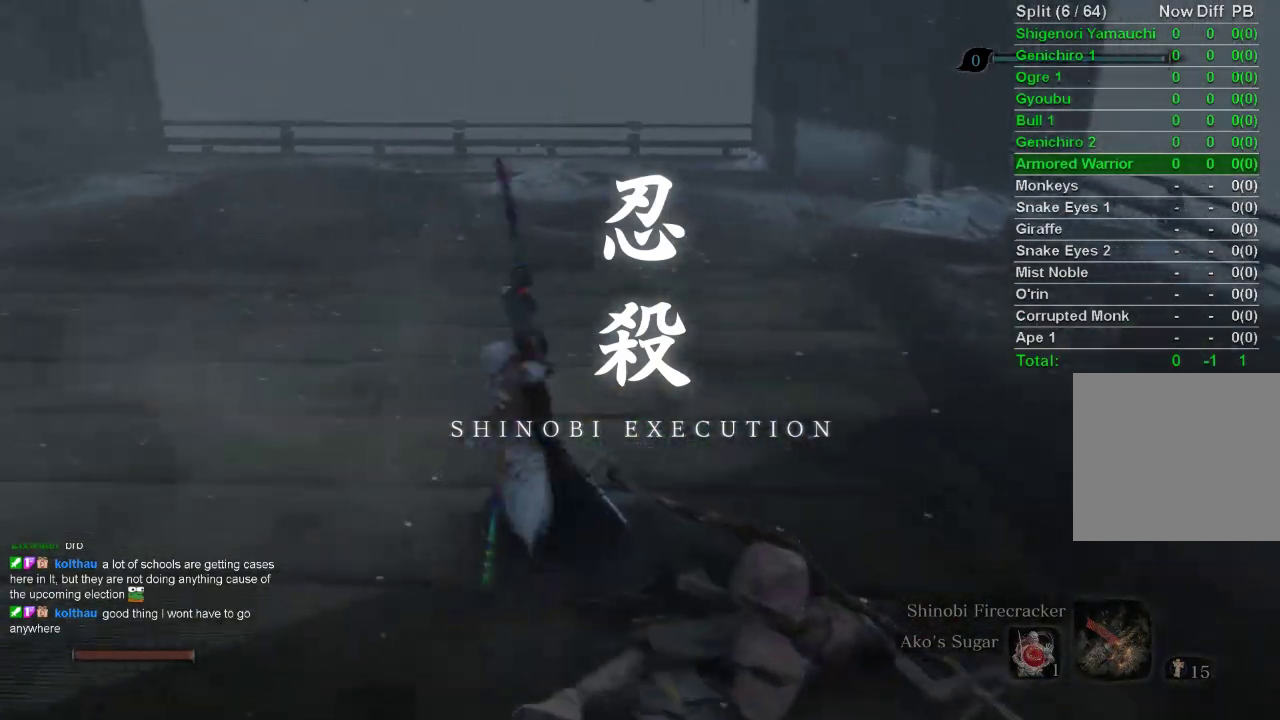
{"buttons": ["L1"], "left_stick": "up-left", "right_stick": "center", "events": [[17, "left_stick", "up-left"], [117, "L1", "down"], [167, "R1", "down"], [233, "R1", "up"], [283, "R1", "down"], [383, "R1", "up"]]}
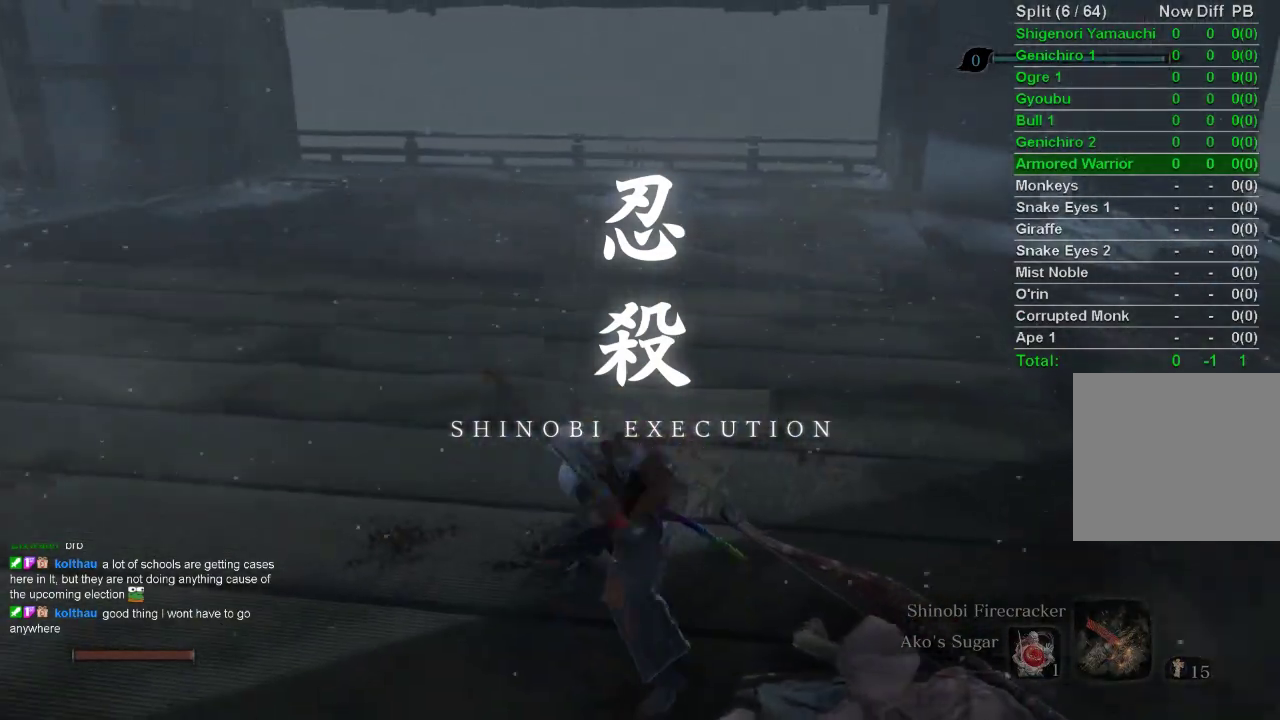
{"buttons": ["L1"], "left_stick": "down", "right_stick": "center", "events": [[217, "L1", "up"], [283, "left_stick", "down"], [317, "L1", "down"], [400, "R1", "down"], [467, "R1", "up"]]}
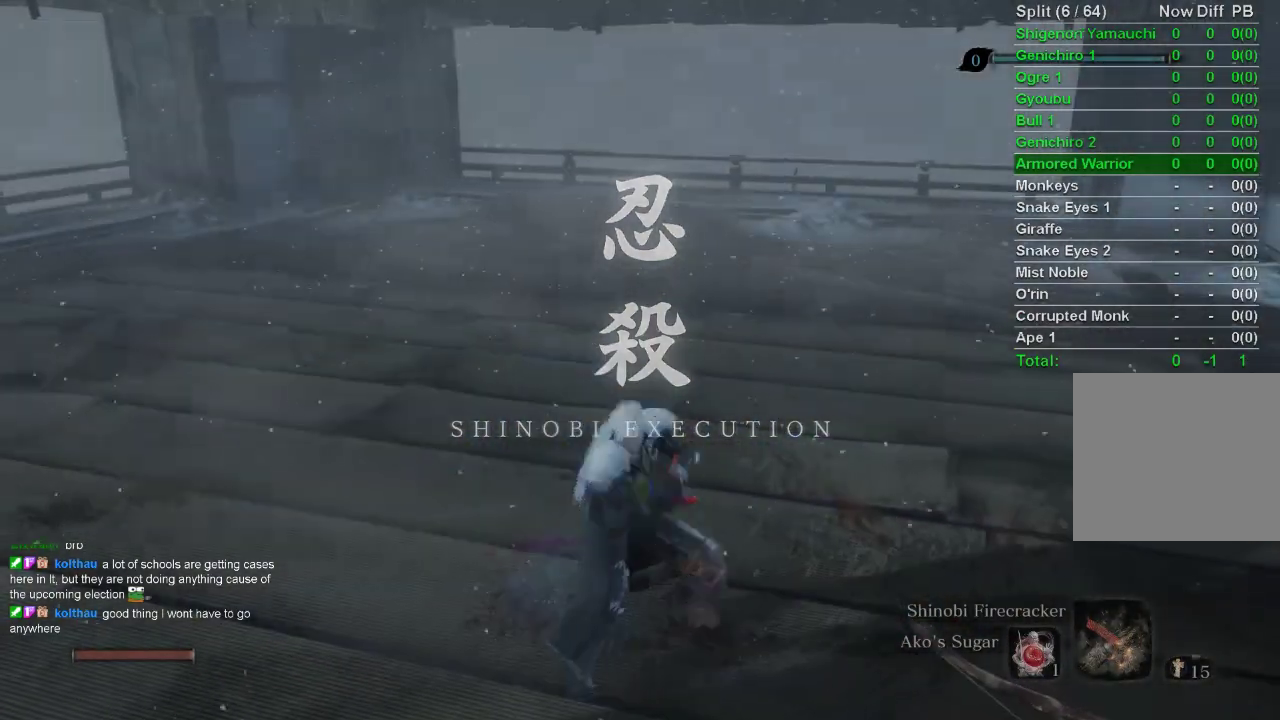
{"buttons": [], "left_stick": "center", "right_stick": "center", "events": [[33, "R1", "down"], [133, "R1", "up"], [317, "left_stick", "down-right"], [433, "L1", "up"], [500, "left_stick", "center"]]}
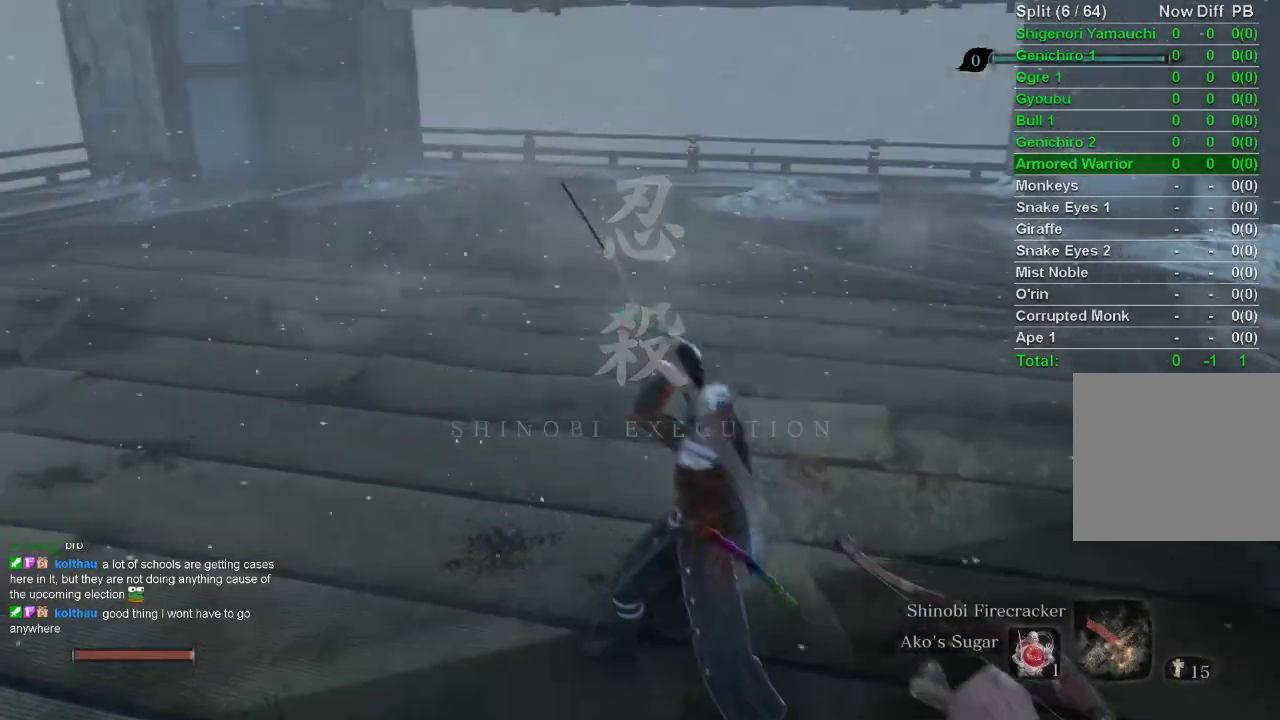
{"buttons": [], "left_stick": "center", "right_stick": "center", "events": []}
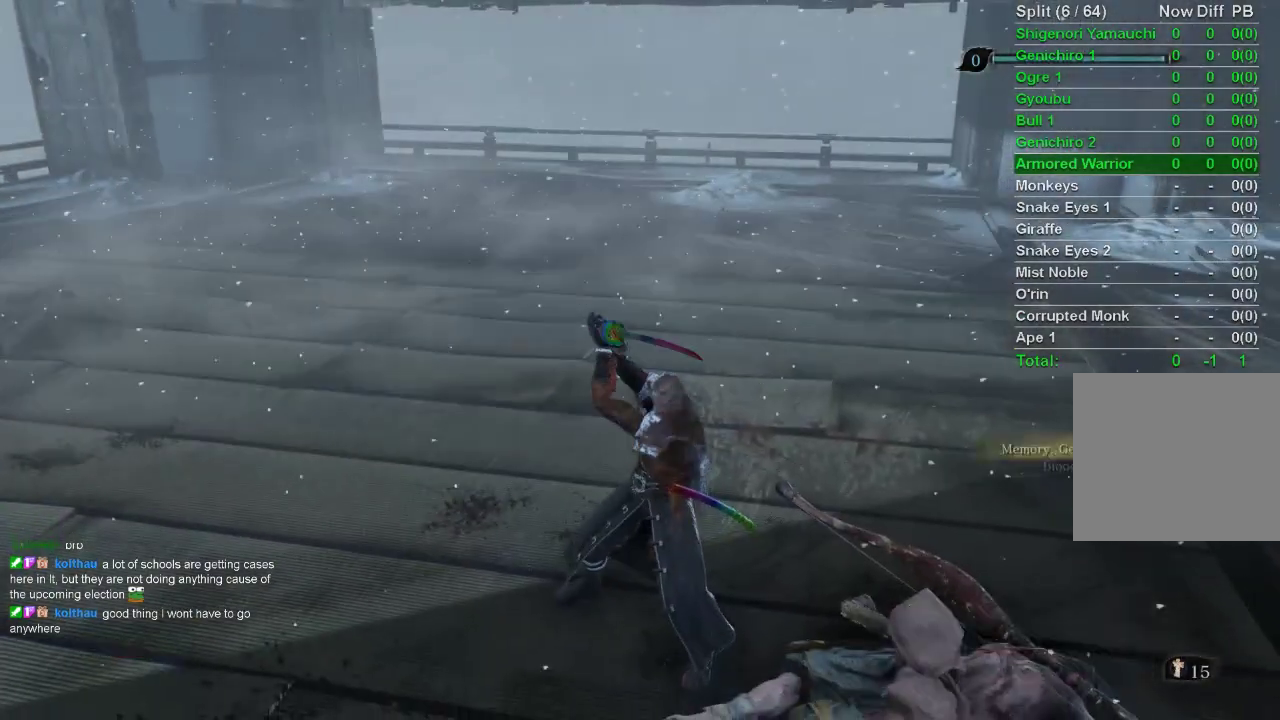
{"buttons": [], "left_stick": "center", "right_stick": "center", "events": [[417, "CROSS", "down"], [500, "CROSS", "up"]]}
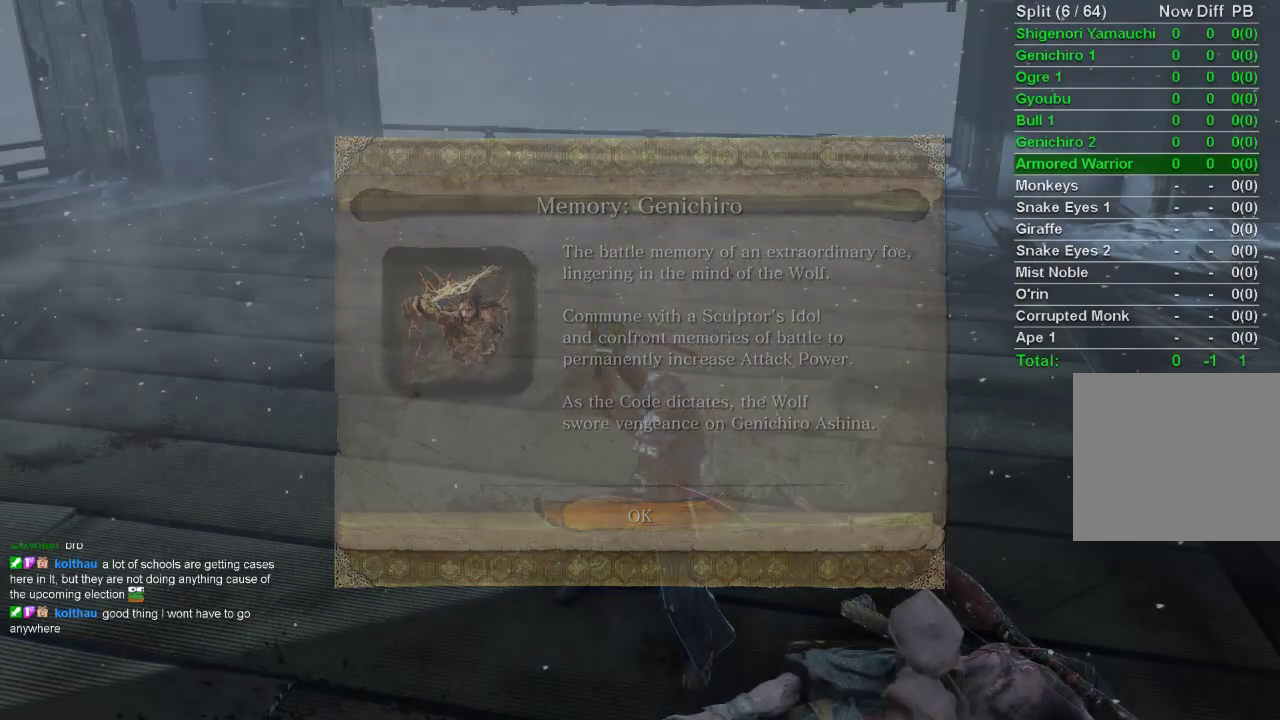
{"buttons": [], "left_stick": "center", "right_stick": "center", "events": []}
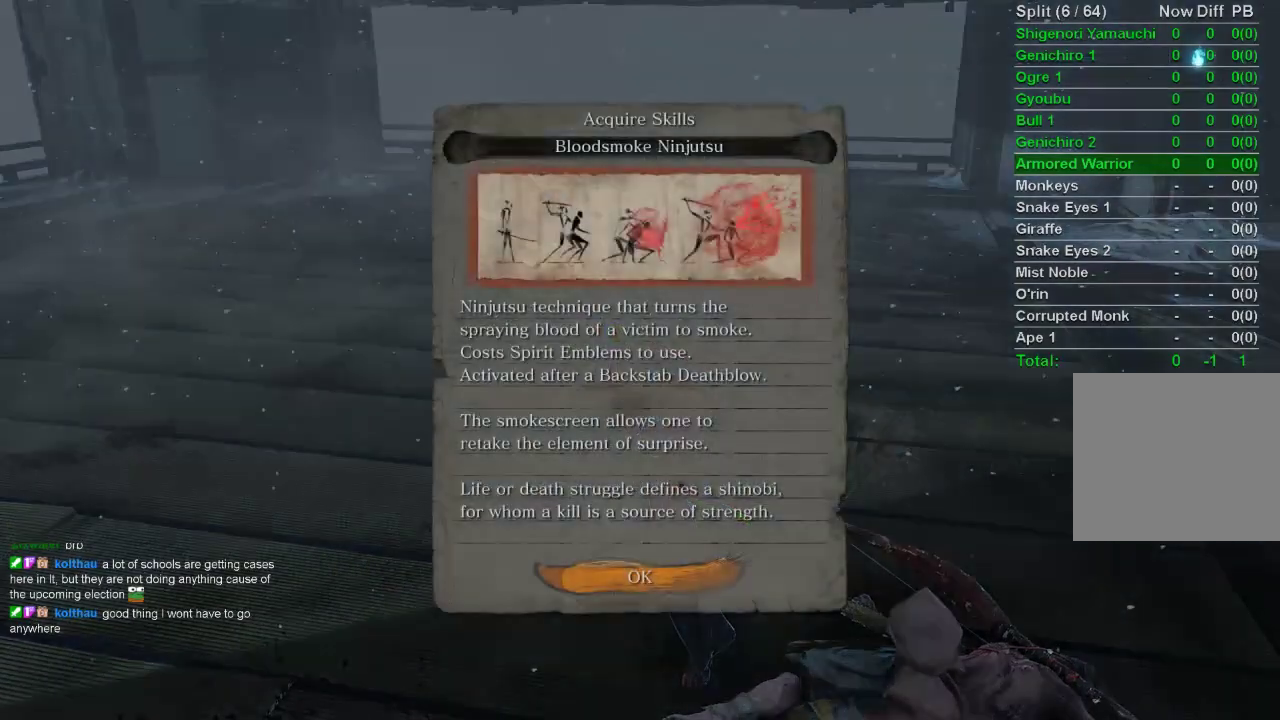
{"buttons": [], "left_stick": "down", "right_stick": "center", "events": [[150, "CROSS", "down"], [233, "CROSS", "up"], [350, "left_stick", "down"]]}
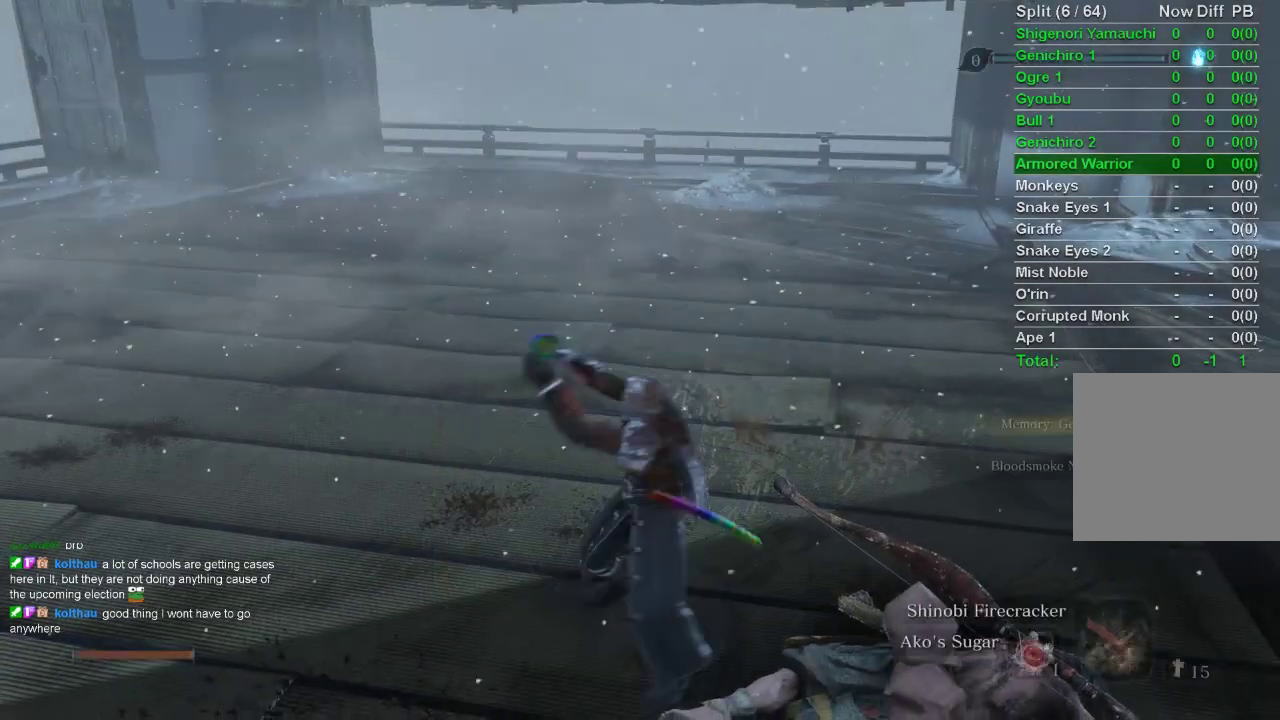
{"buttons": [], "left_stick": "down", "right_stick": "center", "events": []}
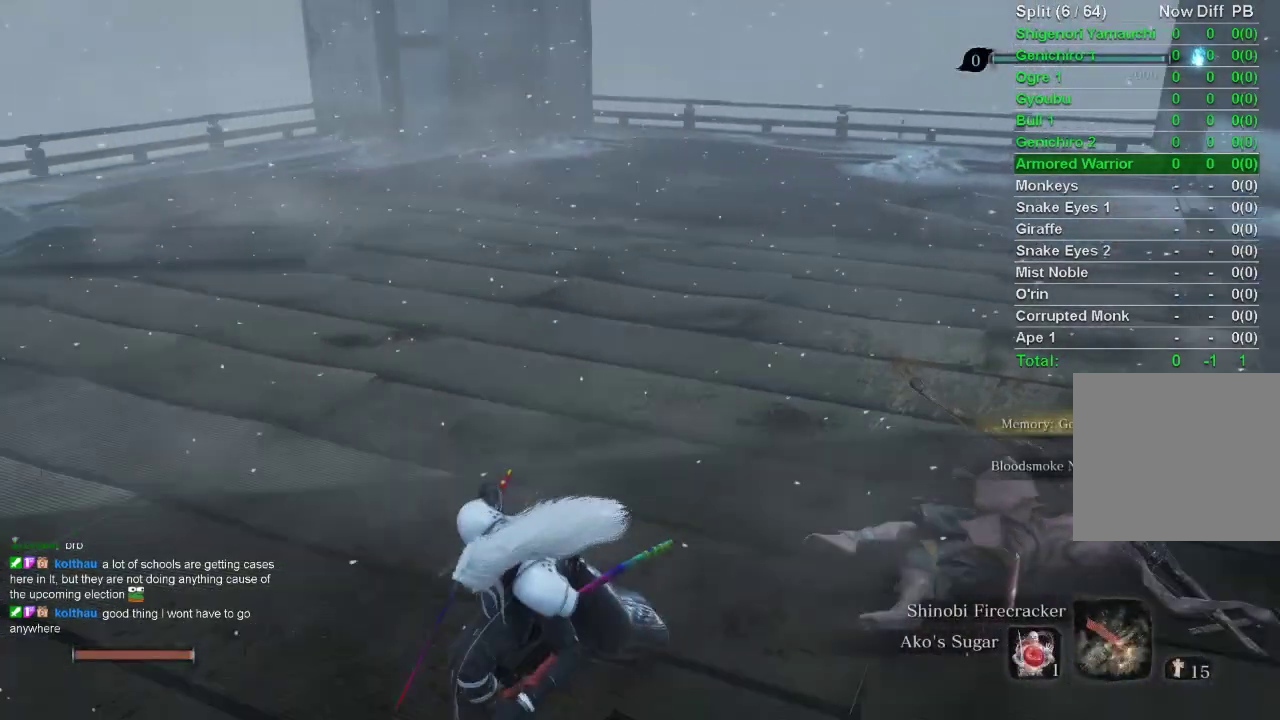
{"buttons": [], "left_stick": "center", "right_stick": "center", "events": [[117, "left_stick", "center"], [233, "right_stick", "down"], [500, "right_stick", "center"]]}